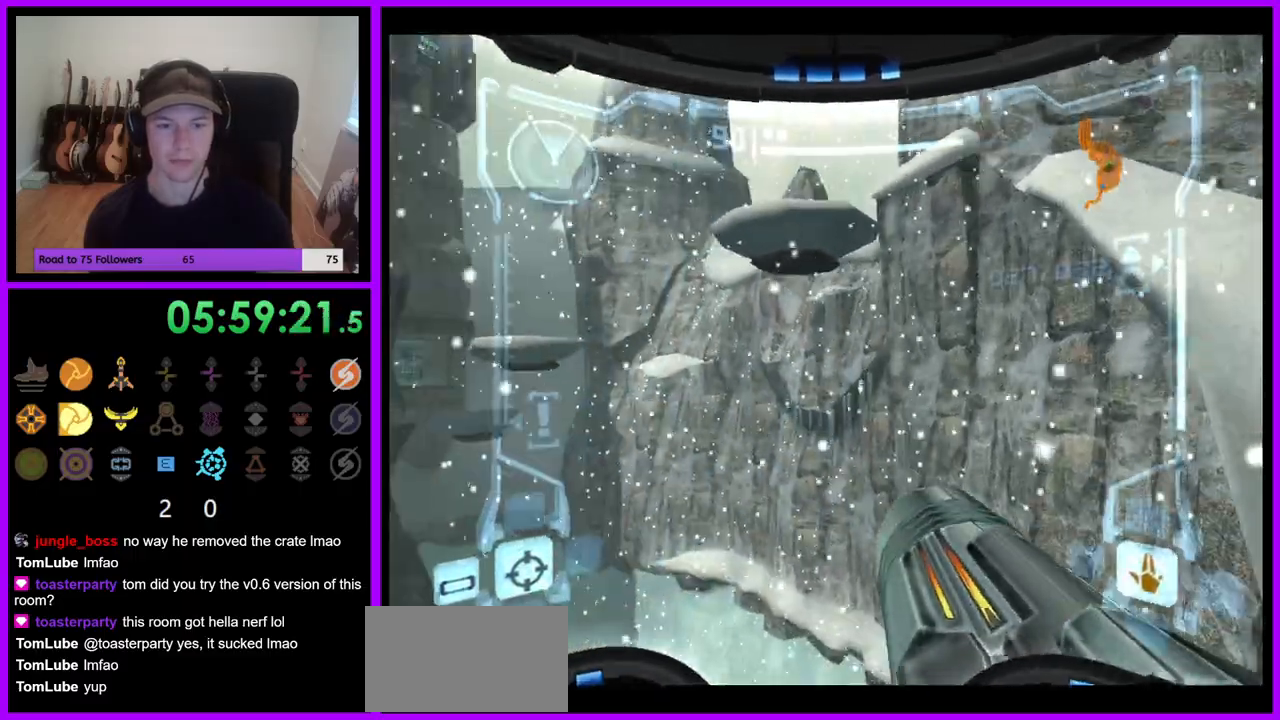
Gameplay with a controller (Nintendo layout); each line is a JSON object with the inputs held at the frame after it (dt_ms = milliseconds from this image to that frame). "events" lists button and stick changes between this image and that frame as [ms after this image, input, new state], when the widget could be followed in between. Not read: L3 R3 Z.
{"dt_ms": 500, "buttons": [], "left_stick": "left", "right_stick": "center", "events": [[67, "left_stick", "left"]]}
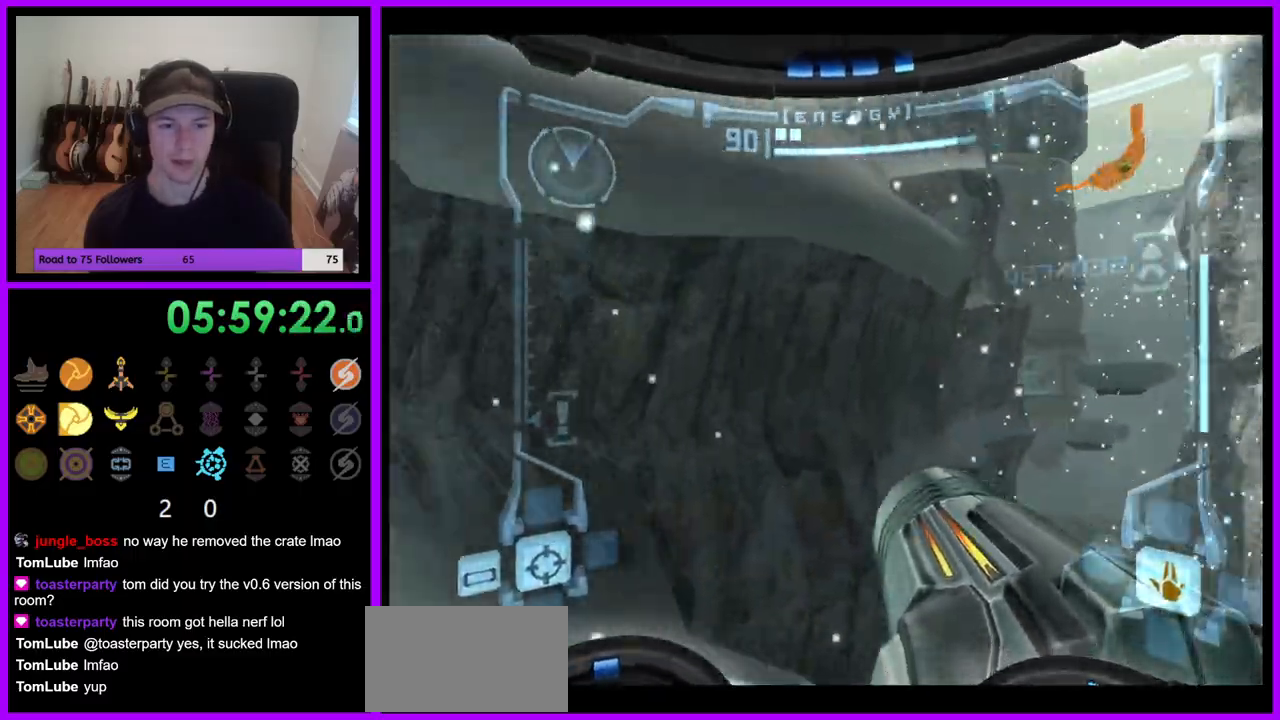
{"dt_ms": 500, "buttons": ["L1"], "left_stick": "up-left", "right_stick": "center", "events": [[217, "left_stick", "up-left"], [233, "L1", "down"], [317, "B", "down"], [383, "B", "up"]]}
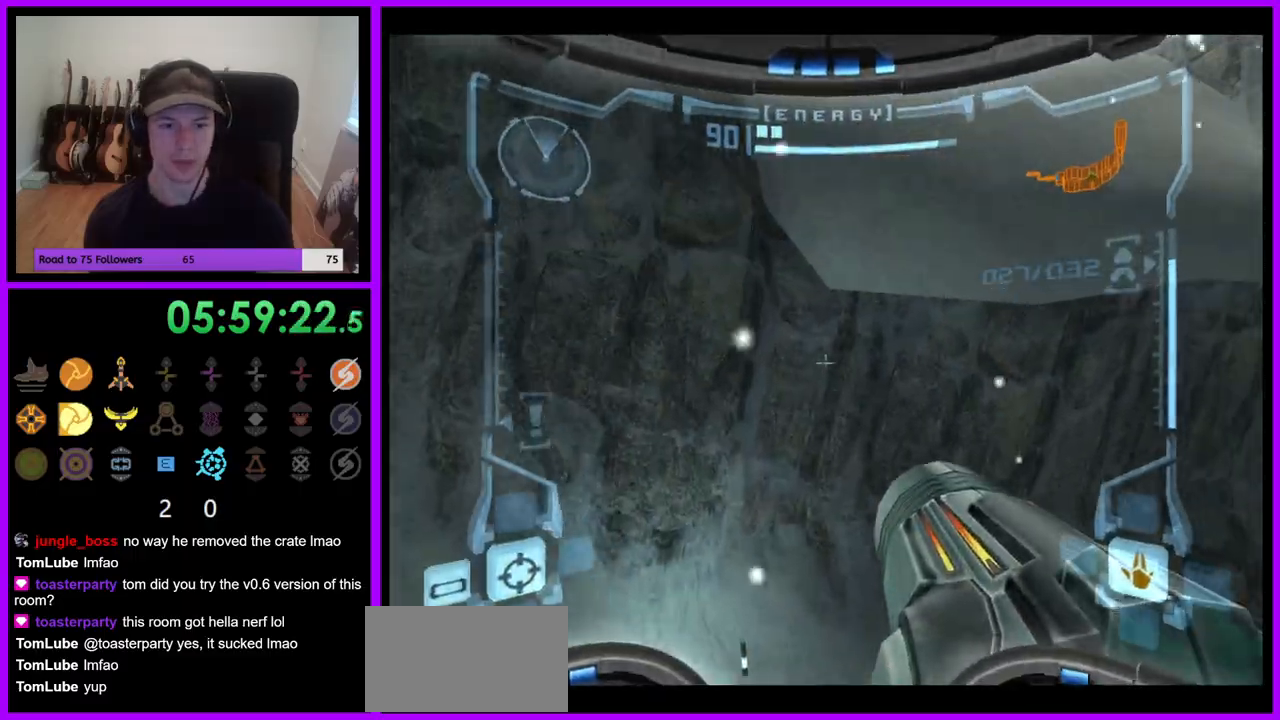
{"dt_ms": 1000, "buttons": [], "left_stick": "right", "right_stick": "center", "events": [[17, "L1", "up"], [167, "left_stick", "up-right"], [217, "left_stick", "right"], [400, "B", "down"], [567, "left_stick", "down-right"], [867, "left_stick", "right"], [883, "B", "up"]]}
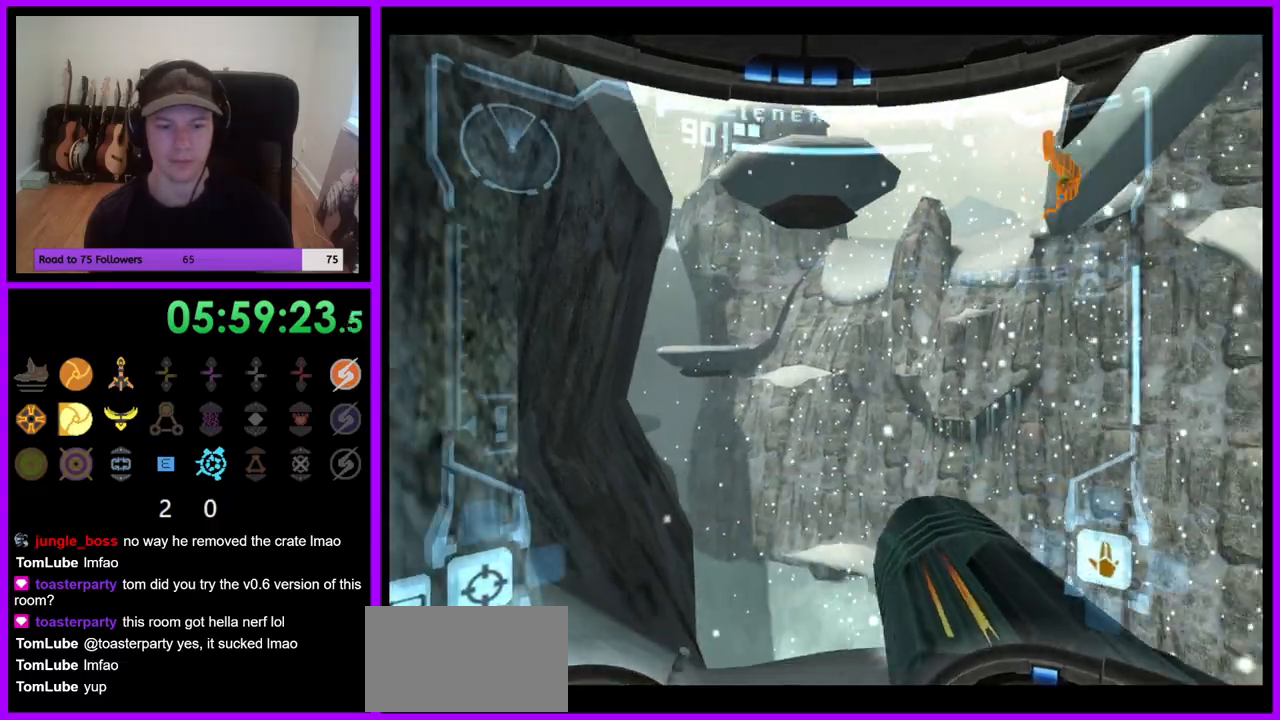
{"dt_ms": 1000, "buttons": ["R1"], "left_stick": "center", "right_stick": "center"}
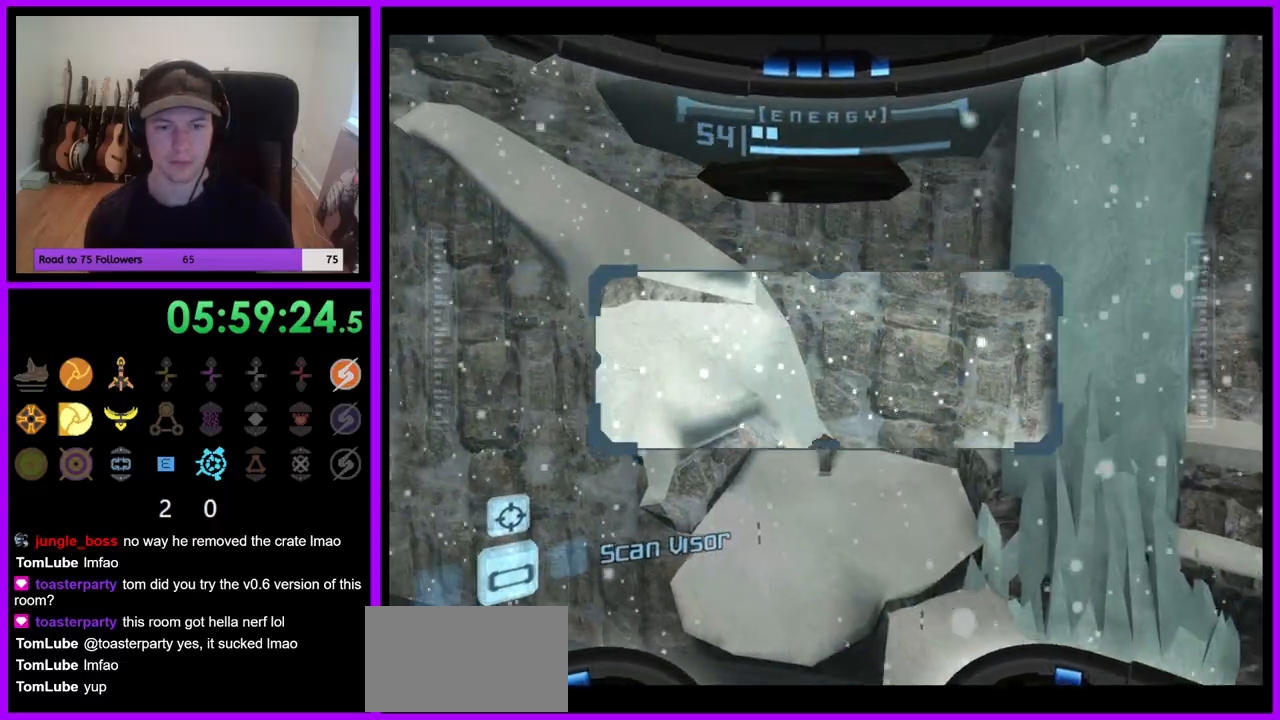
{"dt_ms": 500, "buttons": ["R1"], "left_stick": "down-right", "right_stick": "center", "events": [[83, "left_stick", "down-left"], [267, "left_stick", "center"], [350, "R1", "up"], [417, "R1", "down"], [433, "left_stick", "down"], [500, "left_stick", "down-right"]]}
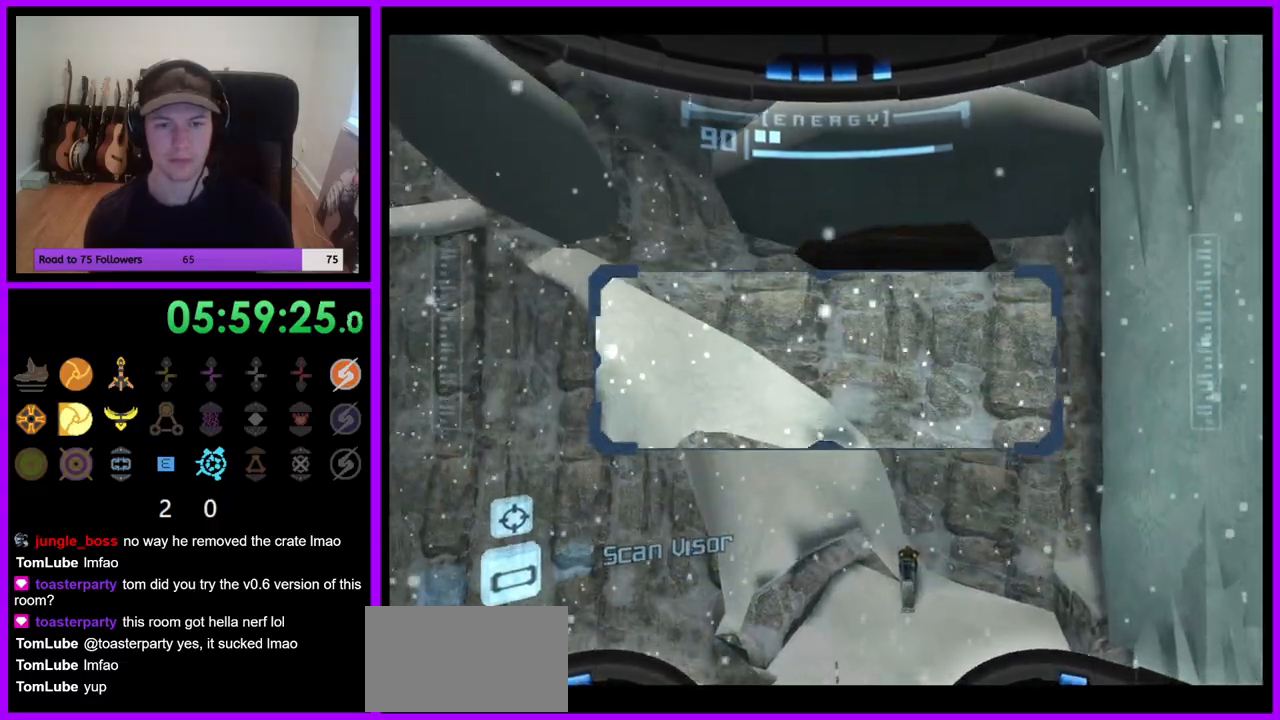
{"dt_ms": 1000, "buttons": ["R1"], "left_stick": "up", "right_stick": "center", "events": [[200, "left_stick", "down"], [733, "left_stick", "center"], [817, "R1", "up"], [817, "left_stick", "up"], [867, "R1", "down"]]}
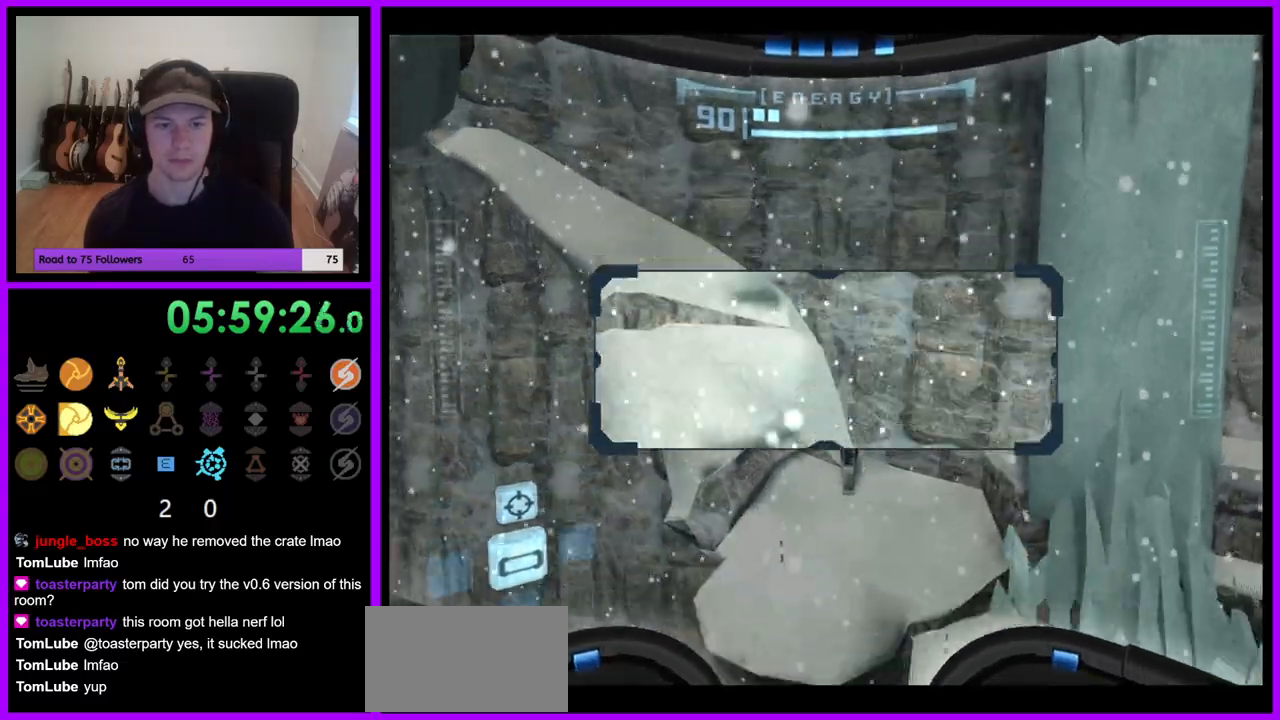
{"dt_ms": 500, "buttons": ["L1"], "left_stick": "right", "right_stick": "center", "events": [[183, "L1", "down"], [183, "R1", "up"], [183, "left_stick", "center"], [367, "left_stick", "right"]]}
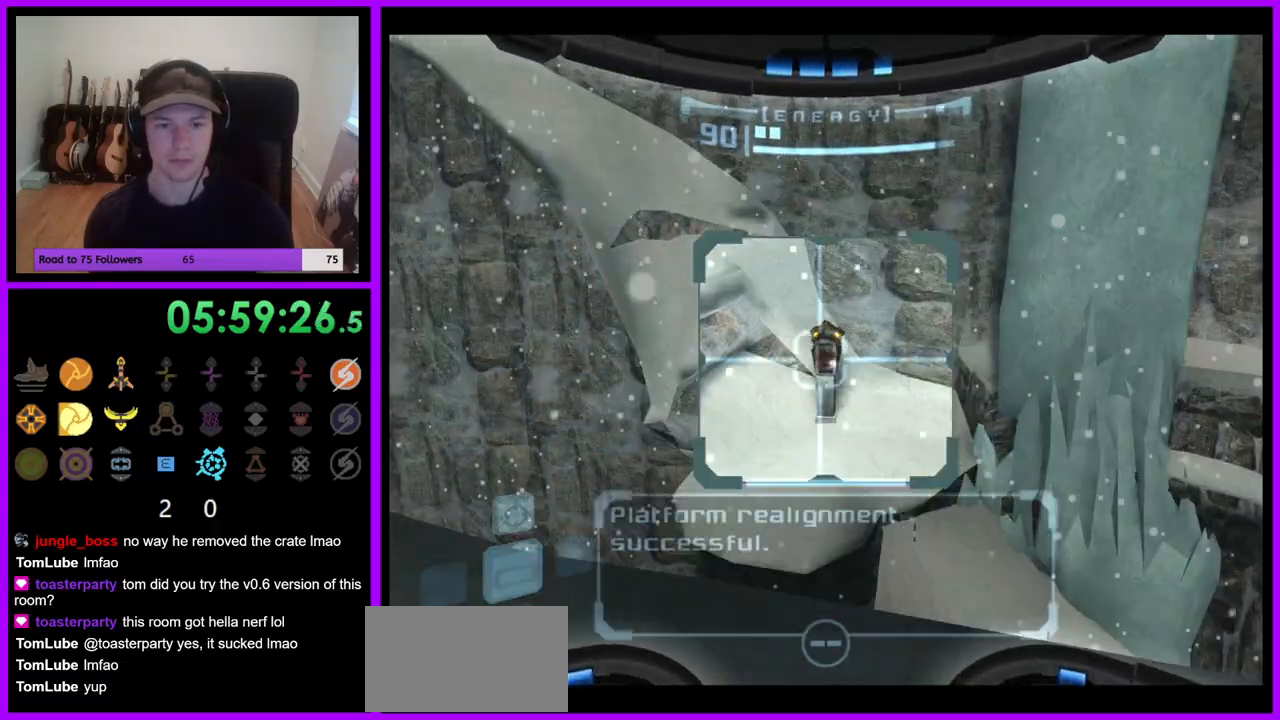
{"dt_ms": 1000, "buttons": [], "left_stick": "center", "right_stick": "center"}
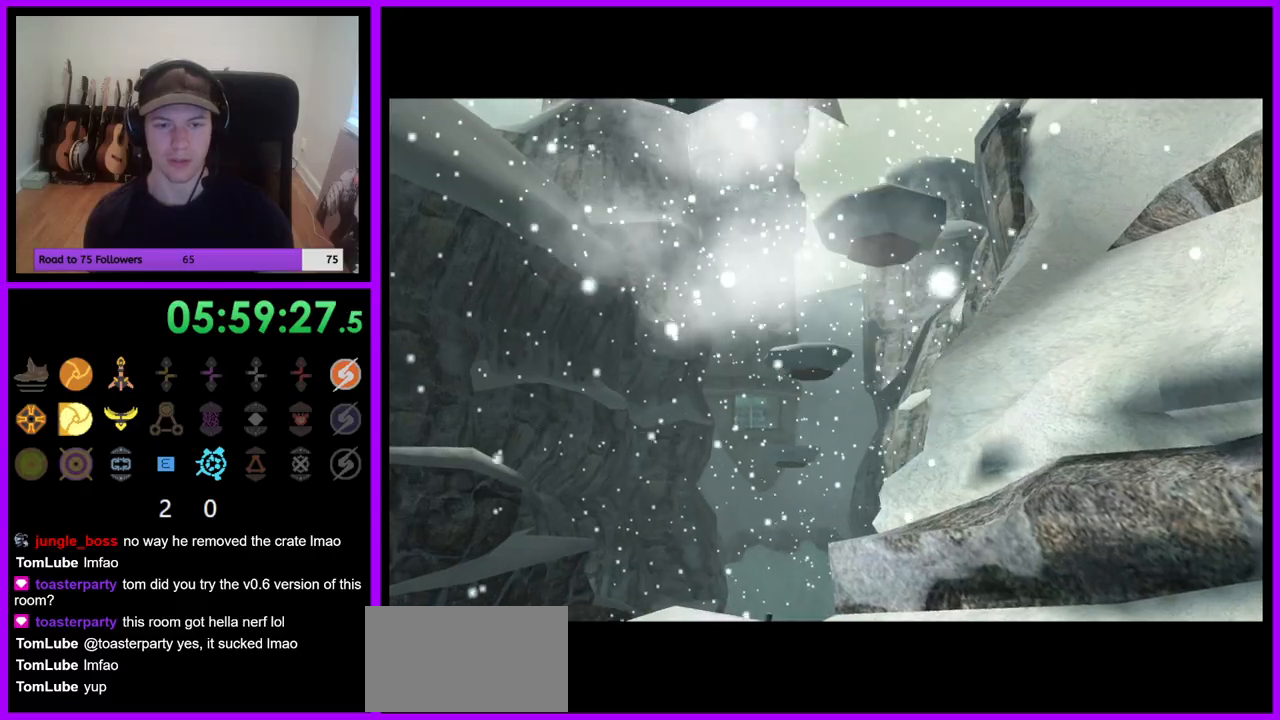
{"dt_ms": 500, "buttons": [], "left_stick": "center", "right_stick": "center", "events": []}
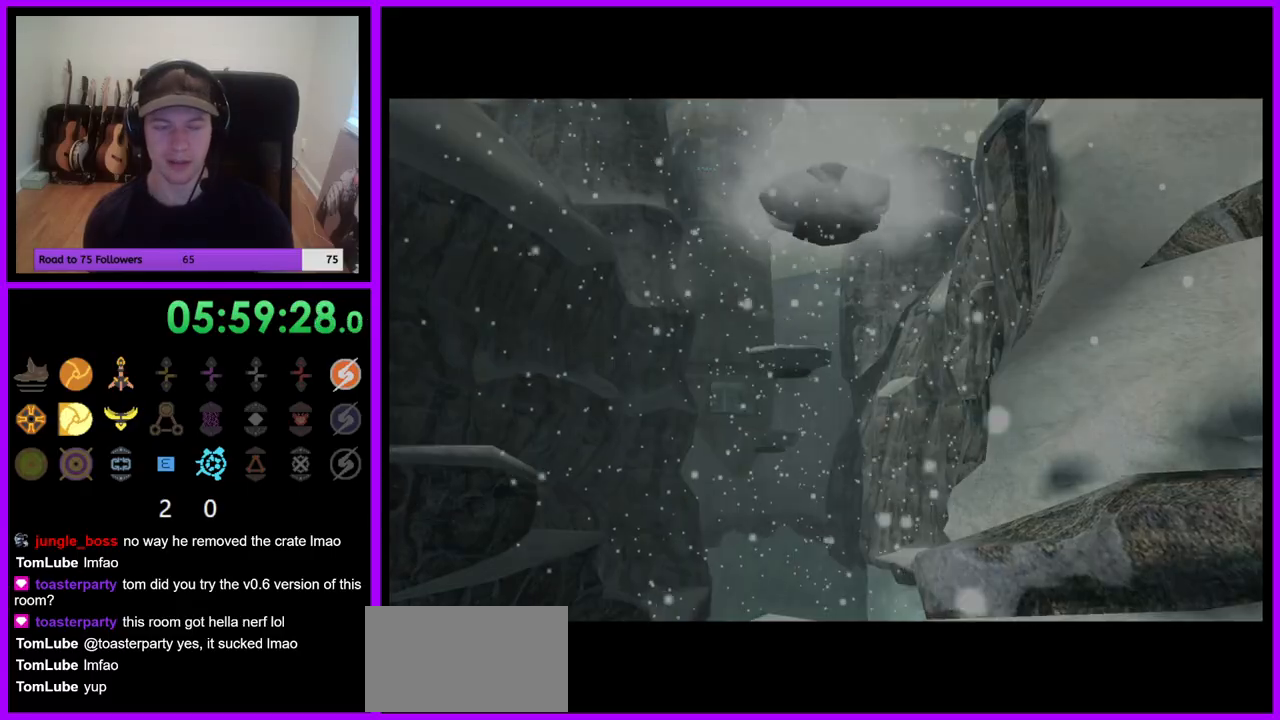
{"dt_ms": 500, "buttons": [], "left_stick": "center", "right_stick": "center", "events": []}
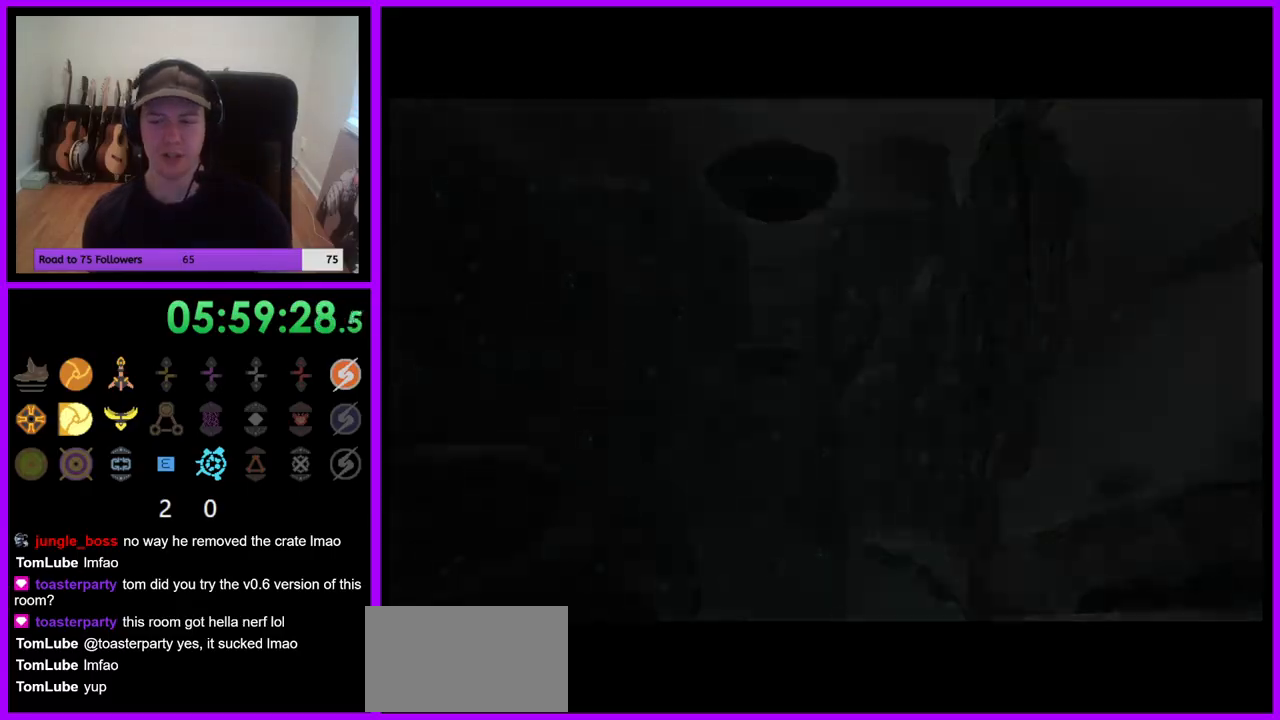
{"dt_ms": 500, "buttons": [], "left_stick": "center", "right_stick": "center", "events": []}